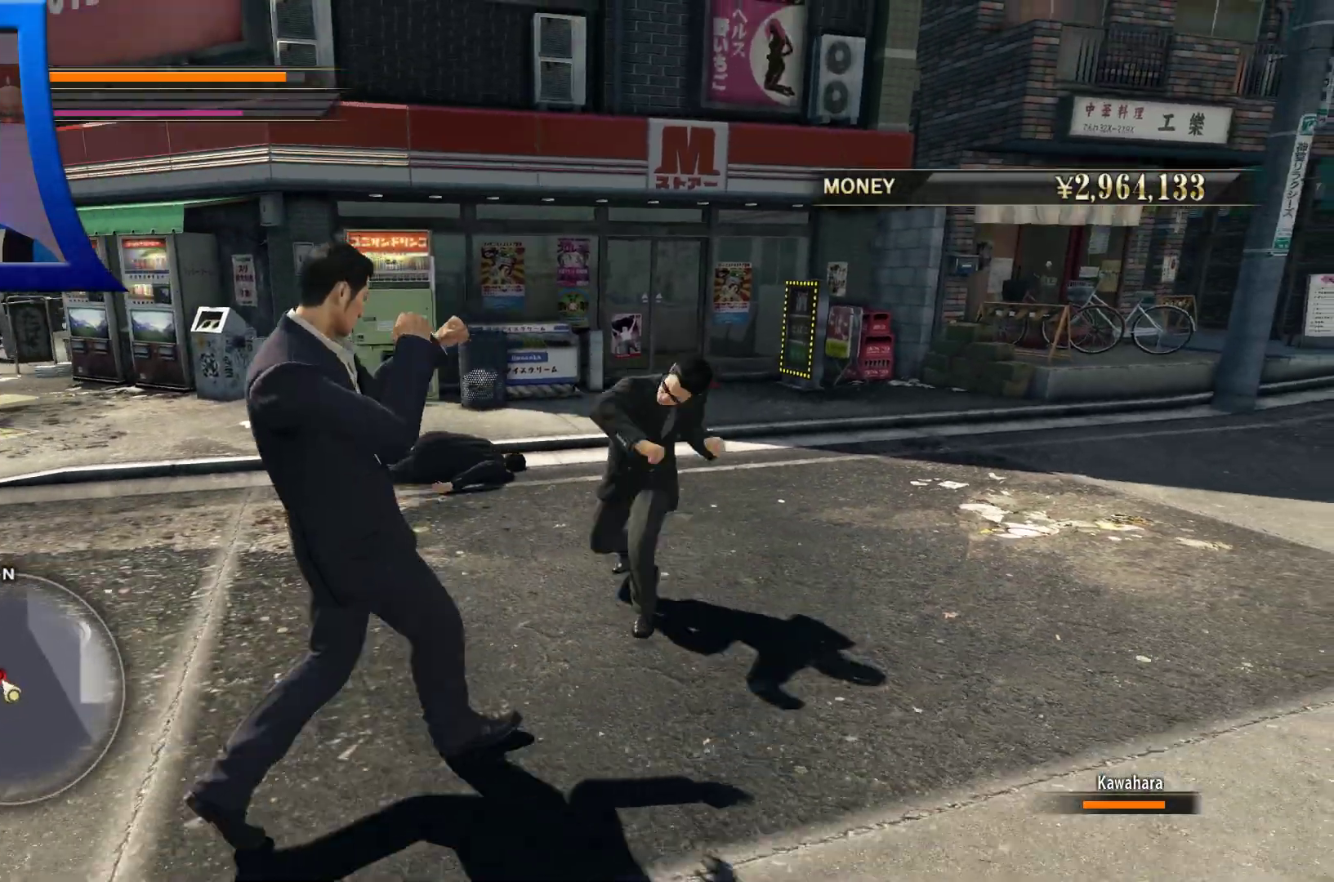
Gameplay with a controller (Xbox layout); each line is a JSON object with the inputs held at the frame after it (dt_ms = milliseconds from this image to that frame). "button_events" lists button changes between this image and that frame as [ms after this image, input, new state], when the widget could be followed in between (sticks are given only as held states). Not read: L3 R1 R3.
{"dt_ms": 500, "buttons": [], "left_stick": "up-left", "right_stick": "center", "button_events": []}
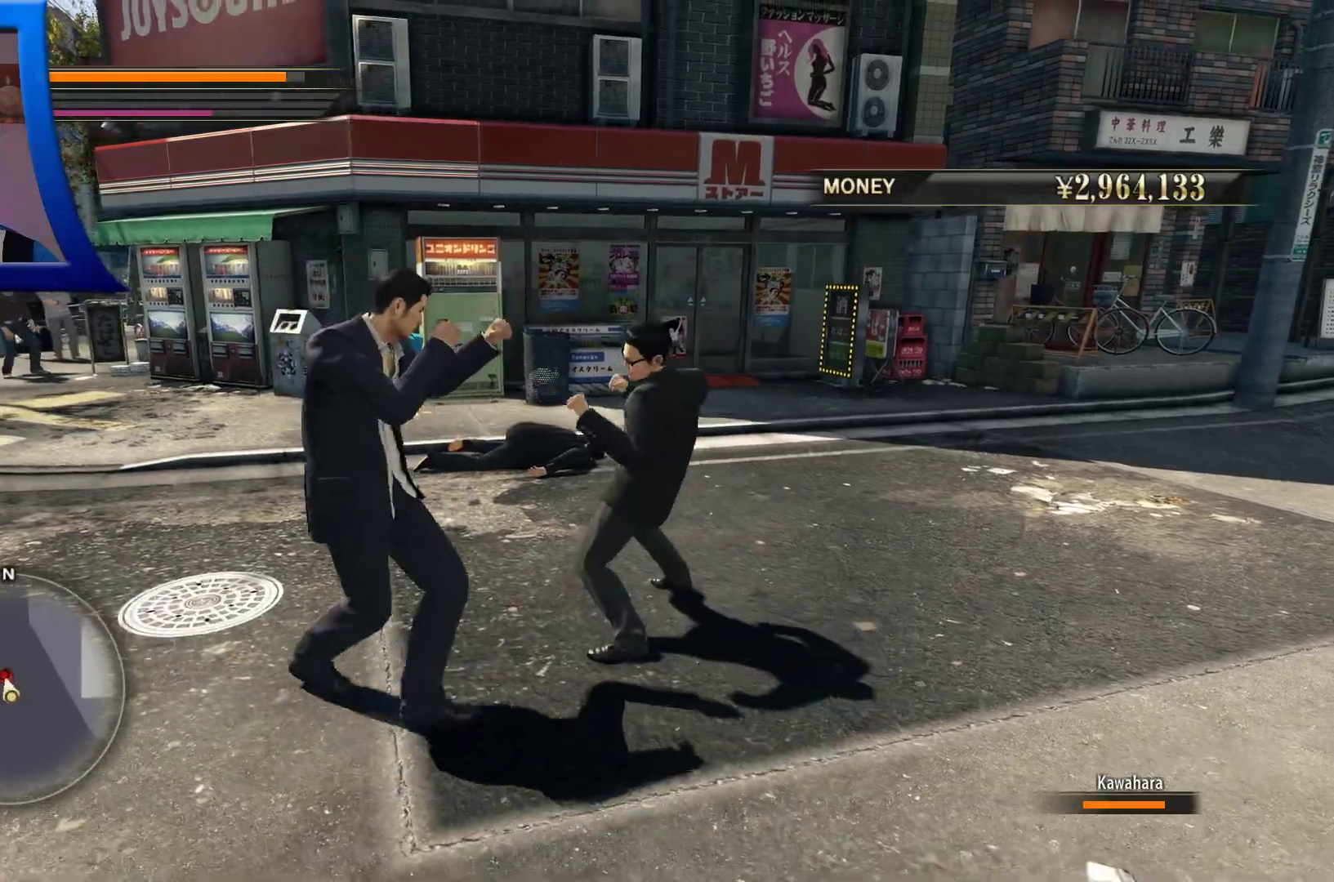
{"dt_ms": 500, "buttons": [], "left_stick": "center", "right_stick": "center"}
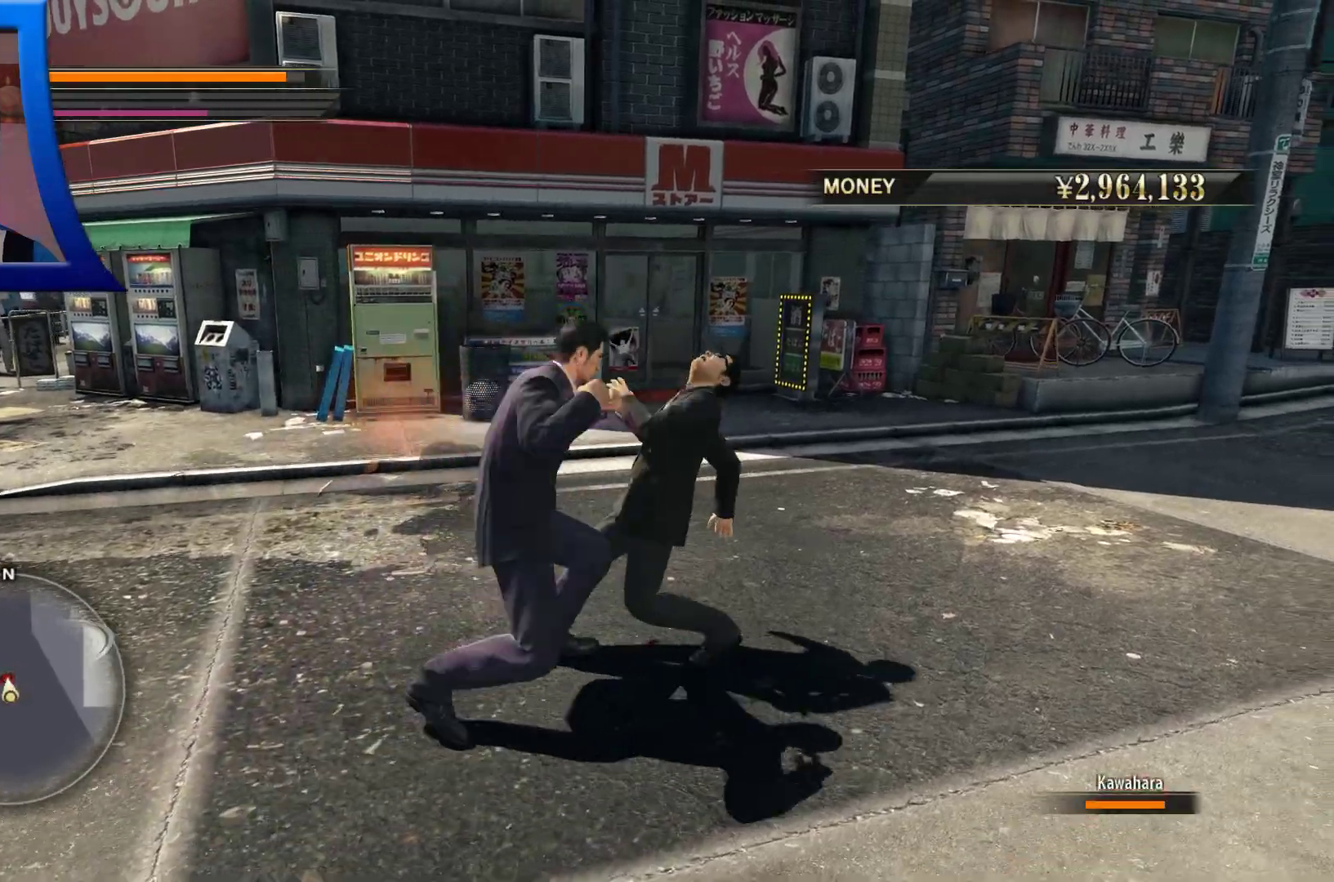
{"dt_ms": 500, "buttons": [], "left_stick": "center", "right_stick": "center", "button_events": [[33, "X", "down"], [150, "X", "up"], [233, "X", "down"], [350, "X", "up"], [400, "X", "down"], [500, "X", "up"]]}
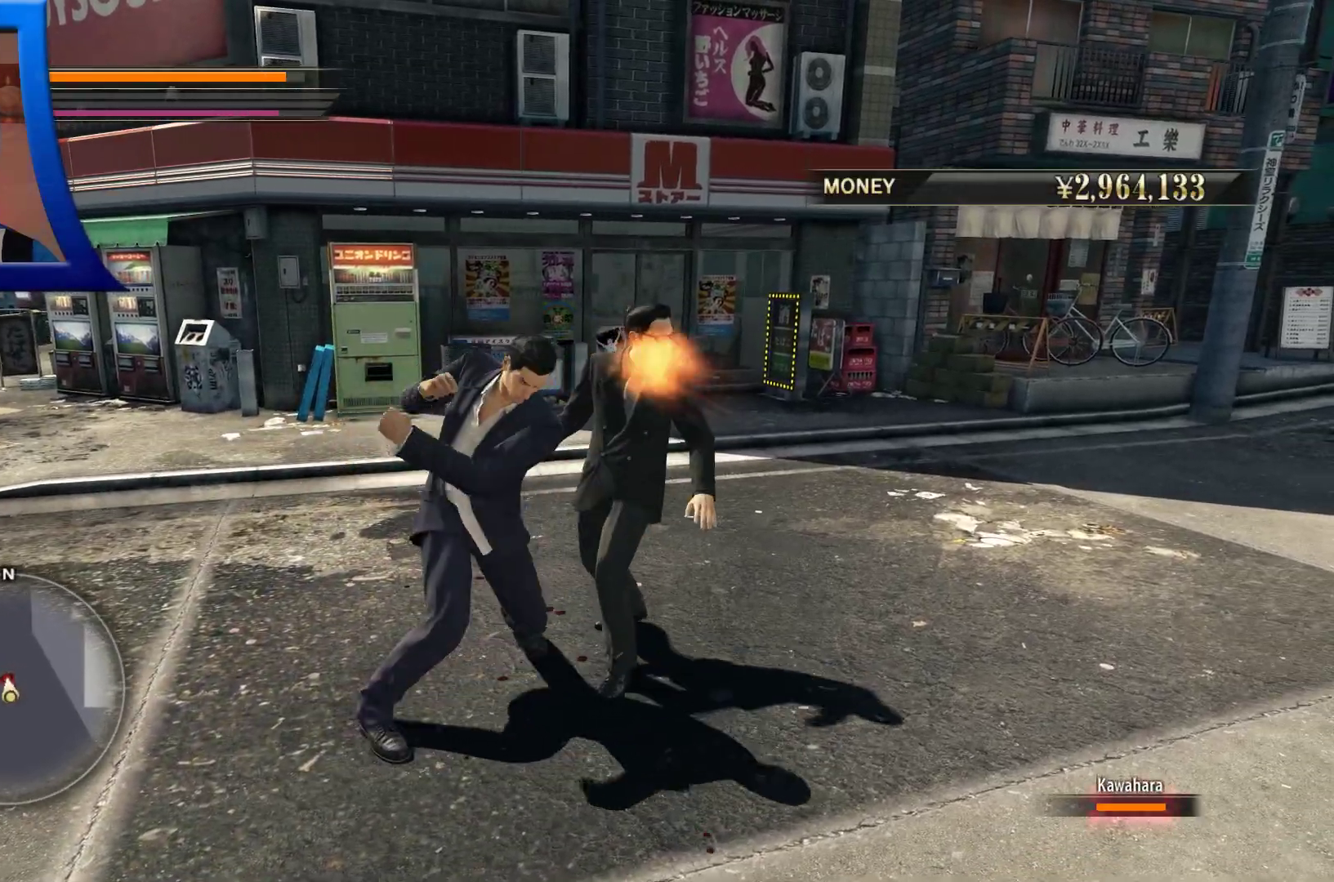
{"dt_ms": 500, "buttons": ["Y"], "left_stick": "center", "right_stick": "center", "button_events": [[117, "Y", "down"], [217, "Y", "up"], [300, "Y", "down"], [417, "Y", "up"], [483, "Y", "down"]]}
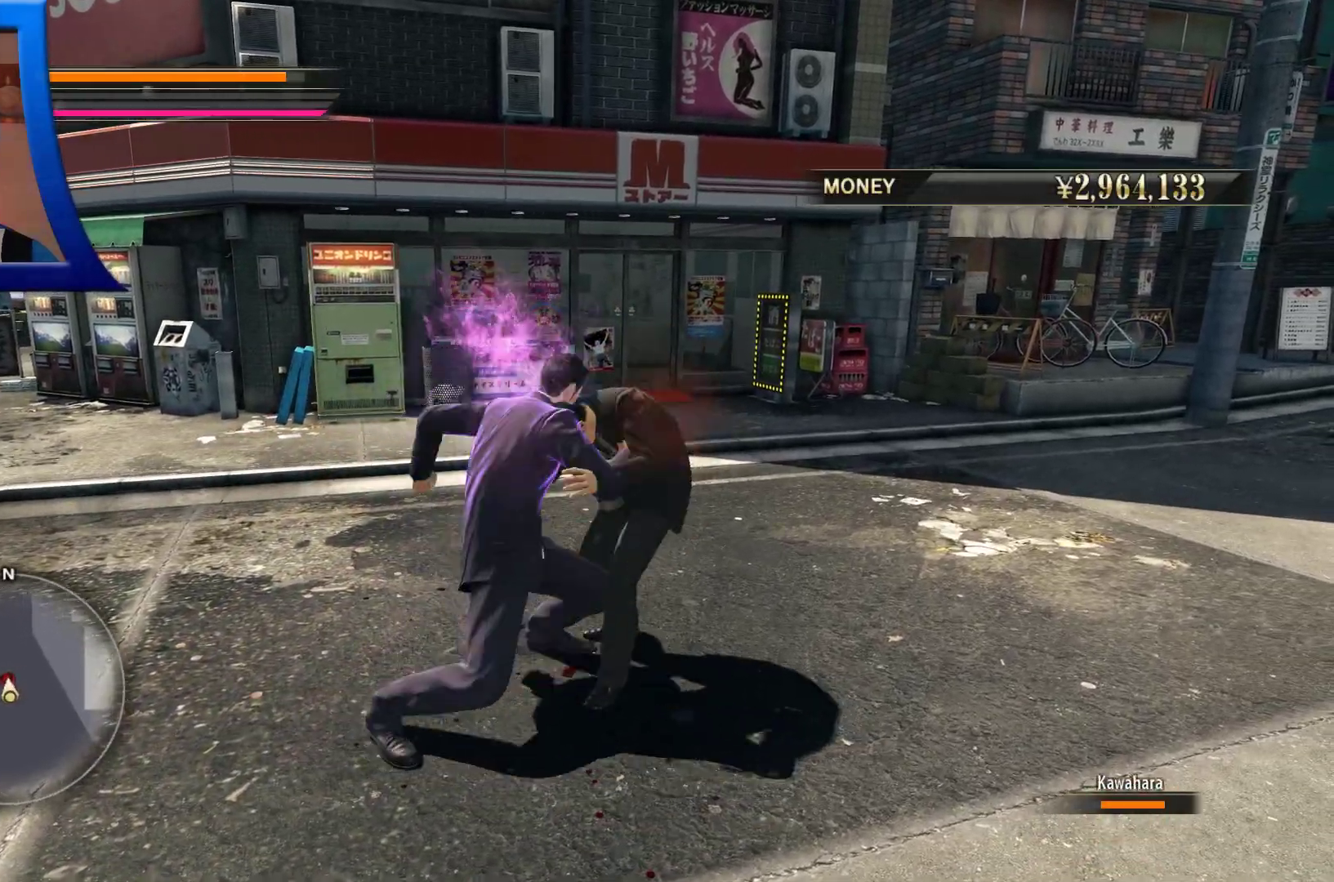
{"dt_ms": 1000, "buttons": ["Y"], "left_stick": "center", "right_stick": "center"}
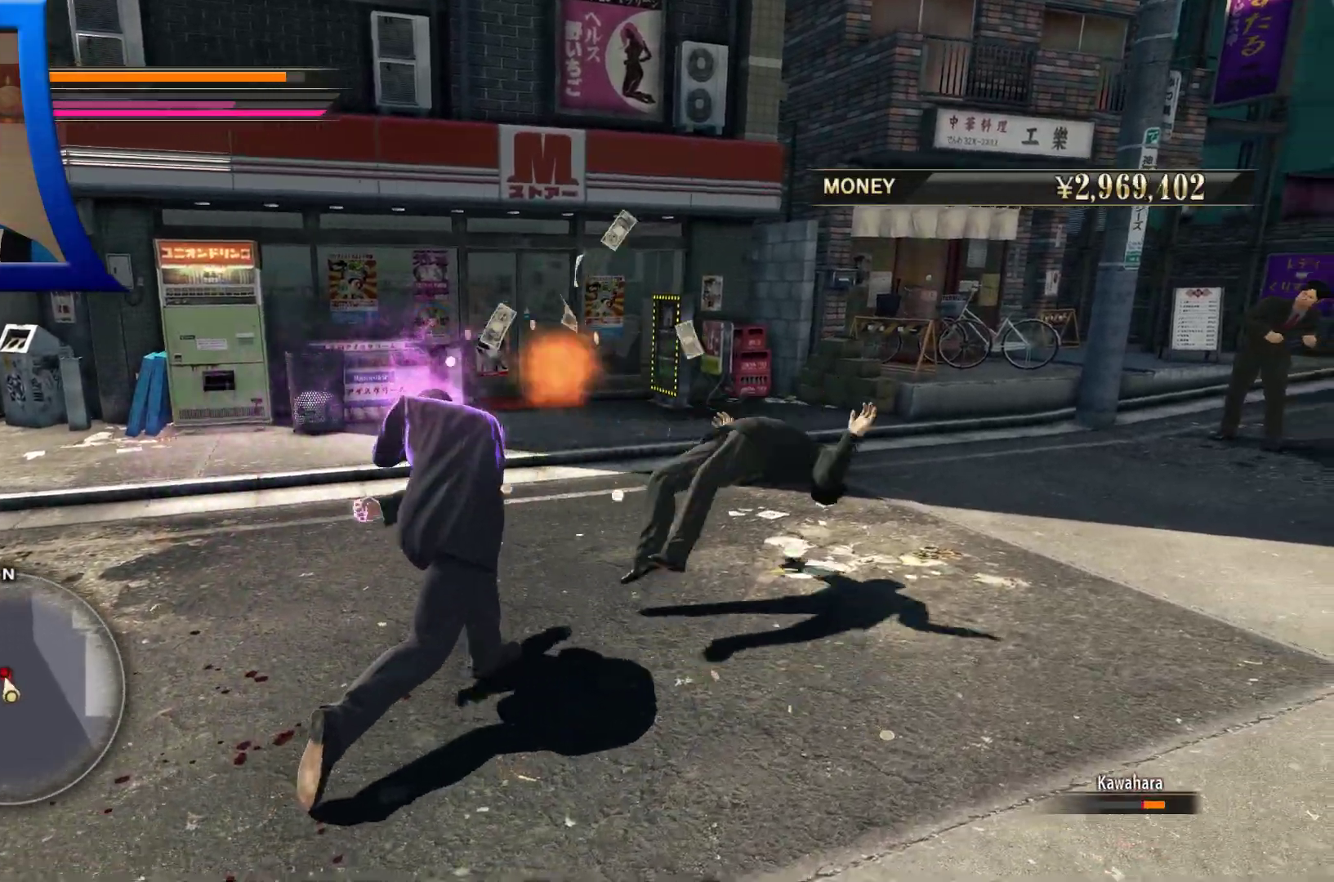
{"dt_ms": 500, "buttons": [], "left_stick": "up-right", "right_stick": "center", "button_events": [[17, "Y", "up"], [100, "Y", "down"], [200, "HOME", "down"], [200, "Y", "up"], [250, "HOME", "up"]]}